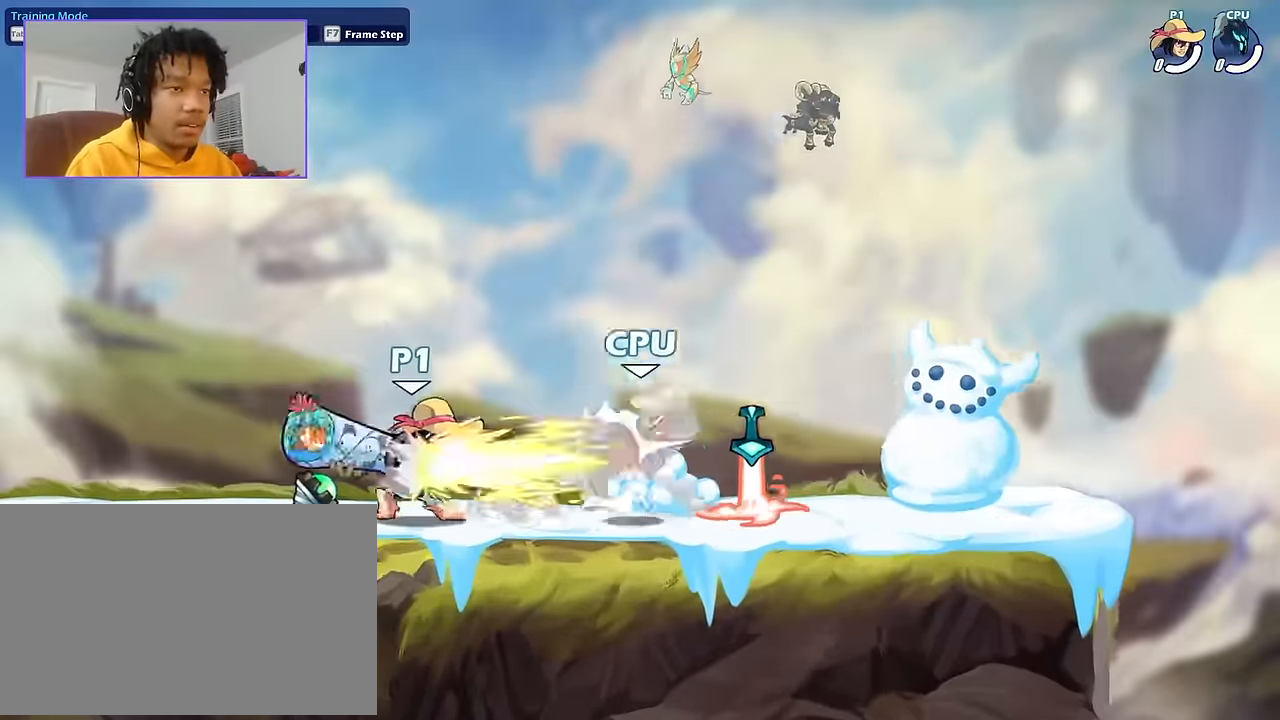
Gameplay with keyboard and mouse; each line is a JSON object with the keys and mouse buttons held at the frame after it. "events" lists presses ("down") and releases ("up") of "a", "d", "s", "shift", "space", "w", "mouse_left", "mouse_wheel" and "mouse_right" between this image and that frame as [ms after this image, input, new state], when the widget could be followed in between. "mouse_left", "mouse_wheel", "mouse_right" = the "left", "wheel", "right" buttons of the "mouse" list. No other keys are recorded. "wheel" means that the mouse wheel is clicked or scrolled. Not read: mouse_move.
{"keys": [], "mouse": [], "events": [[467, "mouse_left", "up"]]}
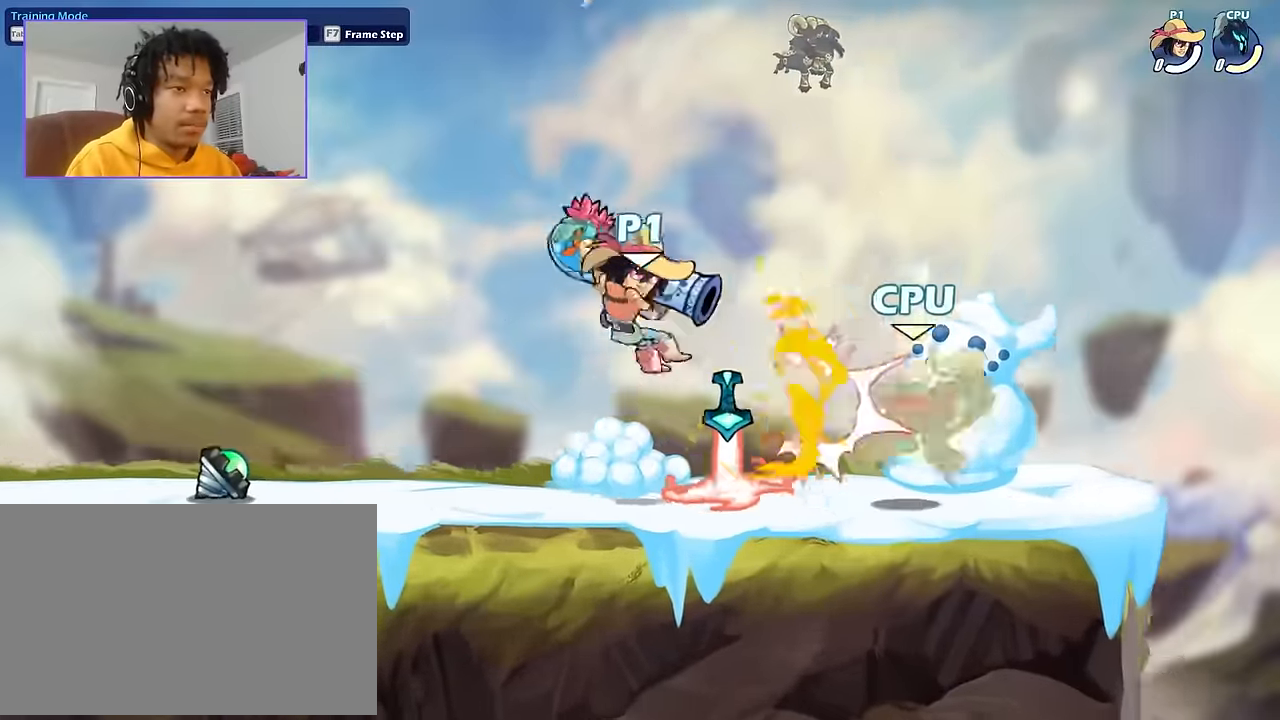
{"keys": ["a", "s"], "mouse": [], "events": [[234, "mouse_left", "down"], [267, "s", "down"], [267, "shift", "down"], [301, "mouse_left", "up"], [301, "shift", "up"], [367, "a", "down"], [367, "s", "up"], [401, "s", "down"], [401, "space", "down"], [468, "space", "up"]]}
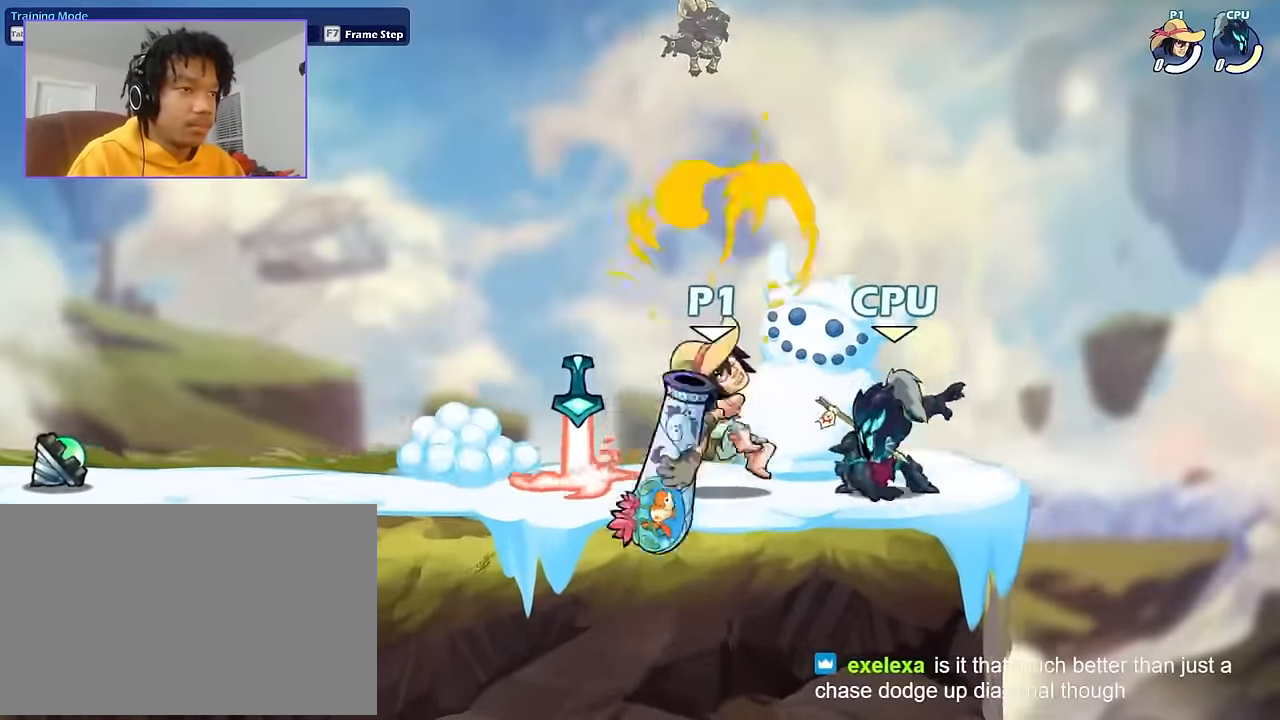
{"keys": ["space"], "mouse": [], "events": [[100, "s", "up"], [133, "a", "up"], [267, "a", "down"], [367, "shift", "down"], [500, "a", "up"], [500, "shift", "up"], [500, "space", "down"]]}
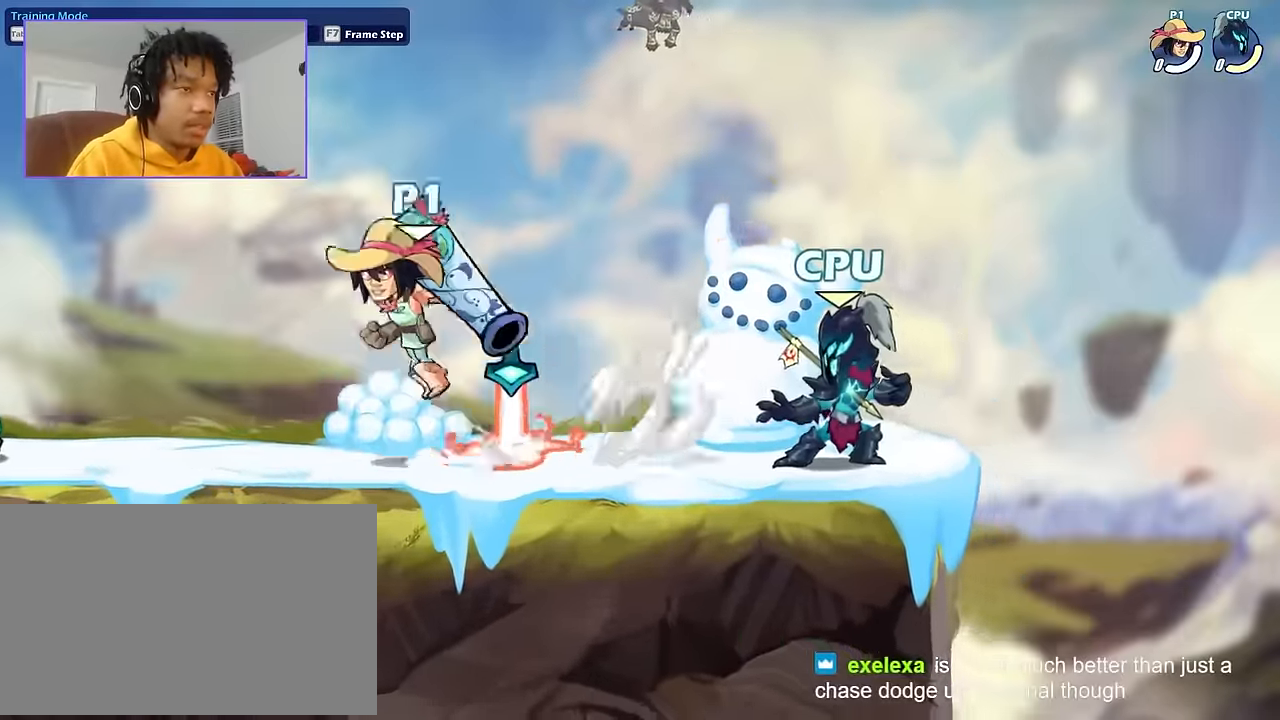
{"keys": [], "mouse": ["left"], "events": [[67, "space", "up"], [101, "a", "down"], [101, "s", "down"], [201, "d", "down"], [234, "a", "up"], [234, "s", "up"], [468, "d", "up"], [468, "mouse_left", "down"]]}
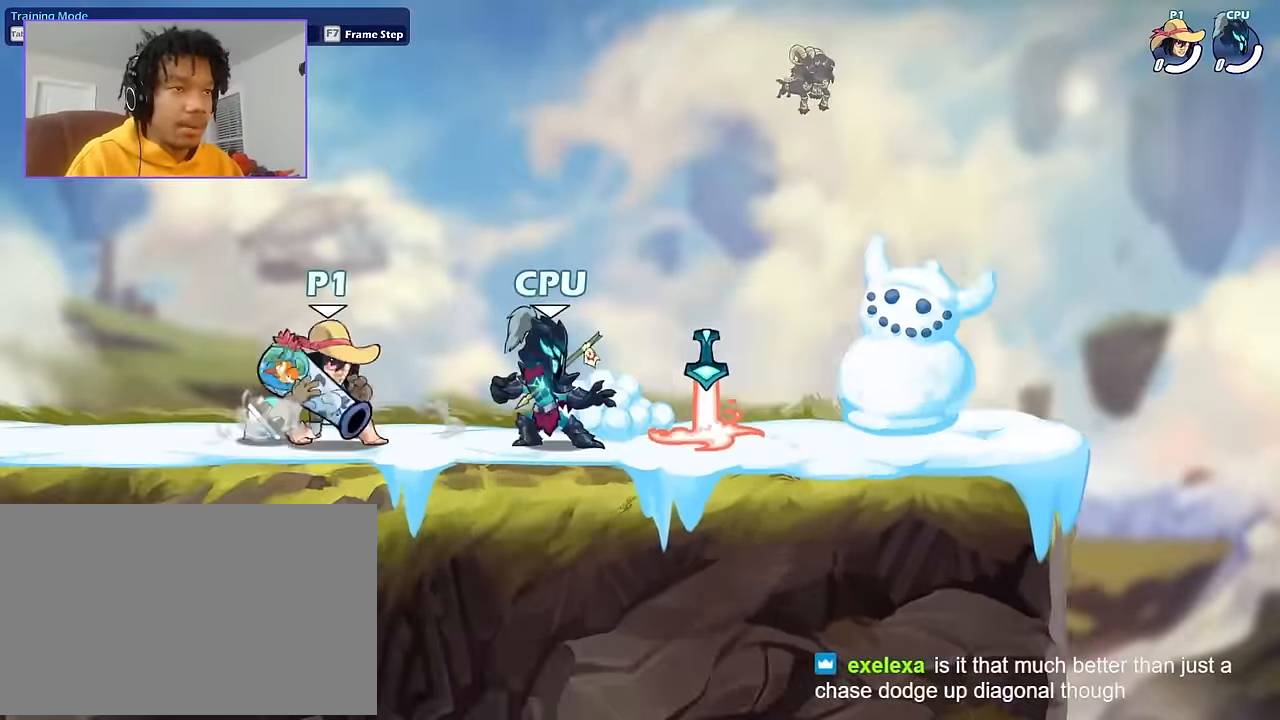
{"keys": [], "mouse": ["left"], "events": [[67, "mouse_left", "up"], [133, "mouse_left", "down"]]}
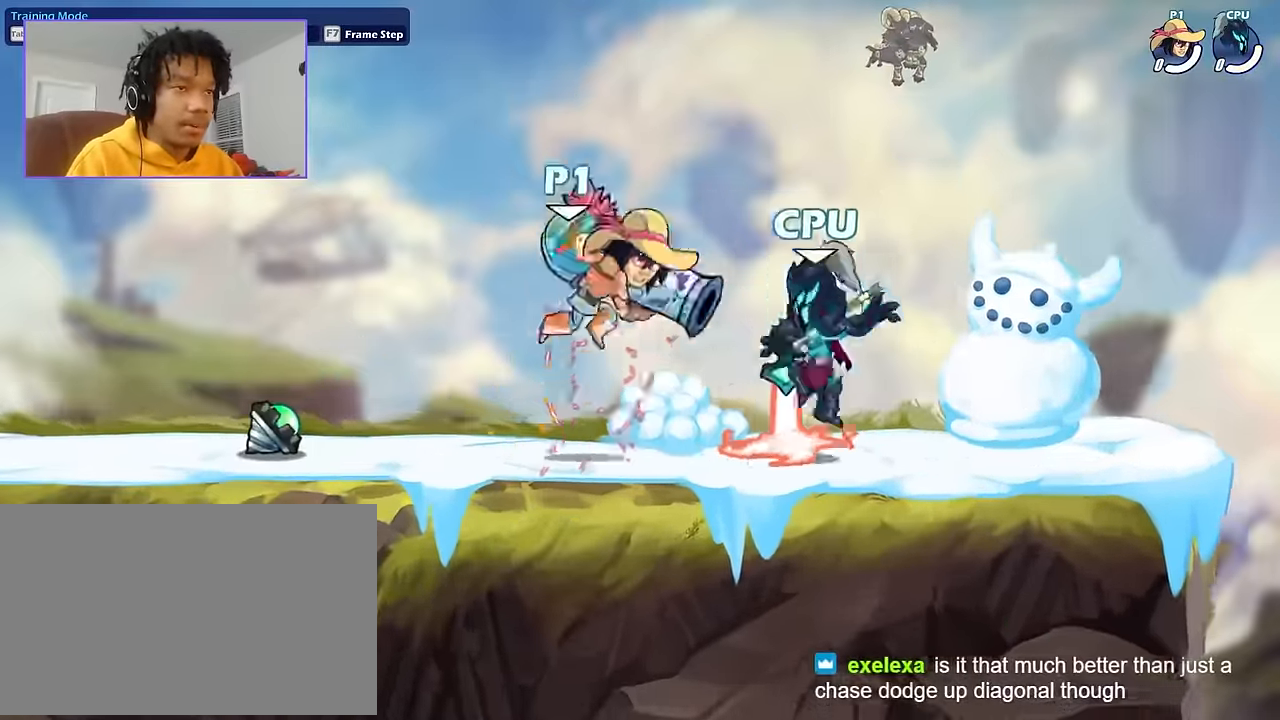
{"keys": ["s"], "mouse": [], "events": [[201, "mouse_left", "up"], [434, "mouse_left", "down"], [468, "s", "down"], [468, "shift", "down"], [501, "mouse_left", "up"], [501, "shift", "up"]]}
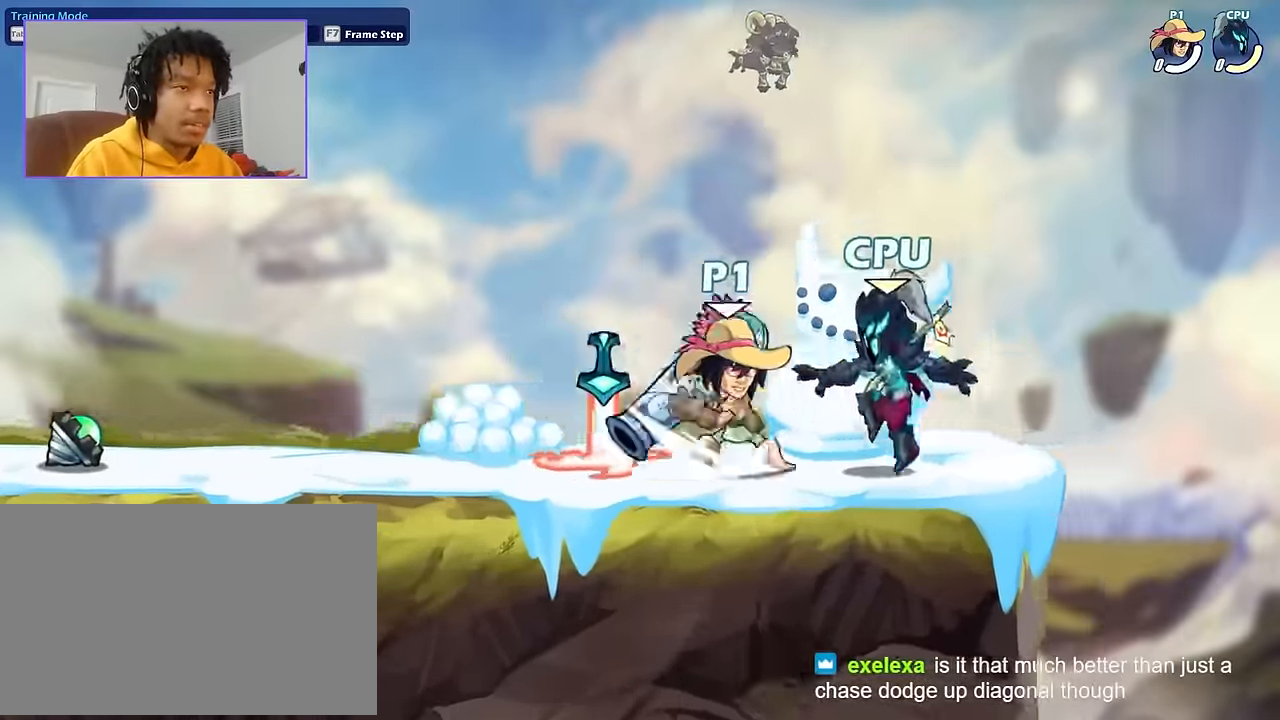
{"keys": ["a"], "mouse": [], "events": [[67, "s", "up"], [100, "a", "down"], [100, "s", "down"], [100, "space", "down"], [167, "space", "up"], [267, "s", "up"]]}
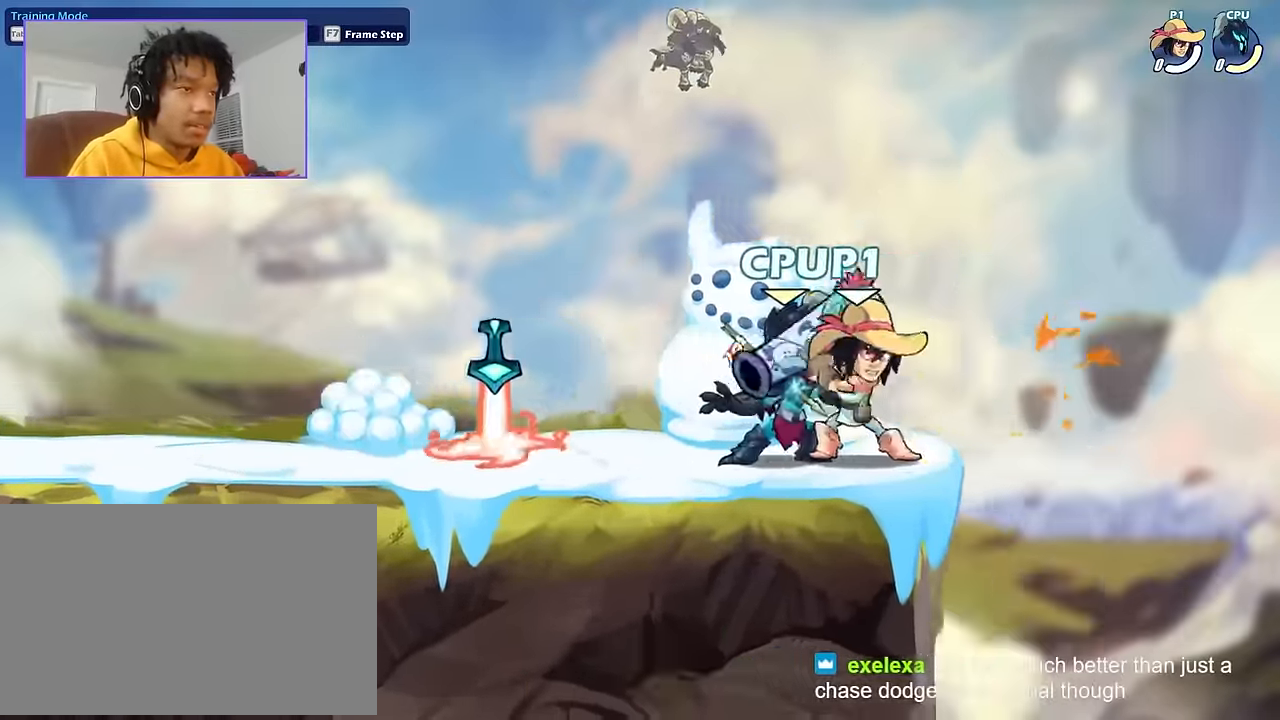
{"keys": ["a"], "mouse": [], "events": [[234, "shift", "down"], [301, "shift", "up"], [367, "a", "up"], [401, "a", "down"]]}
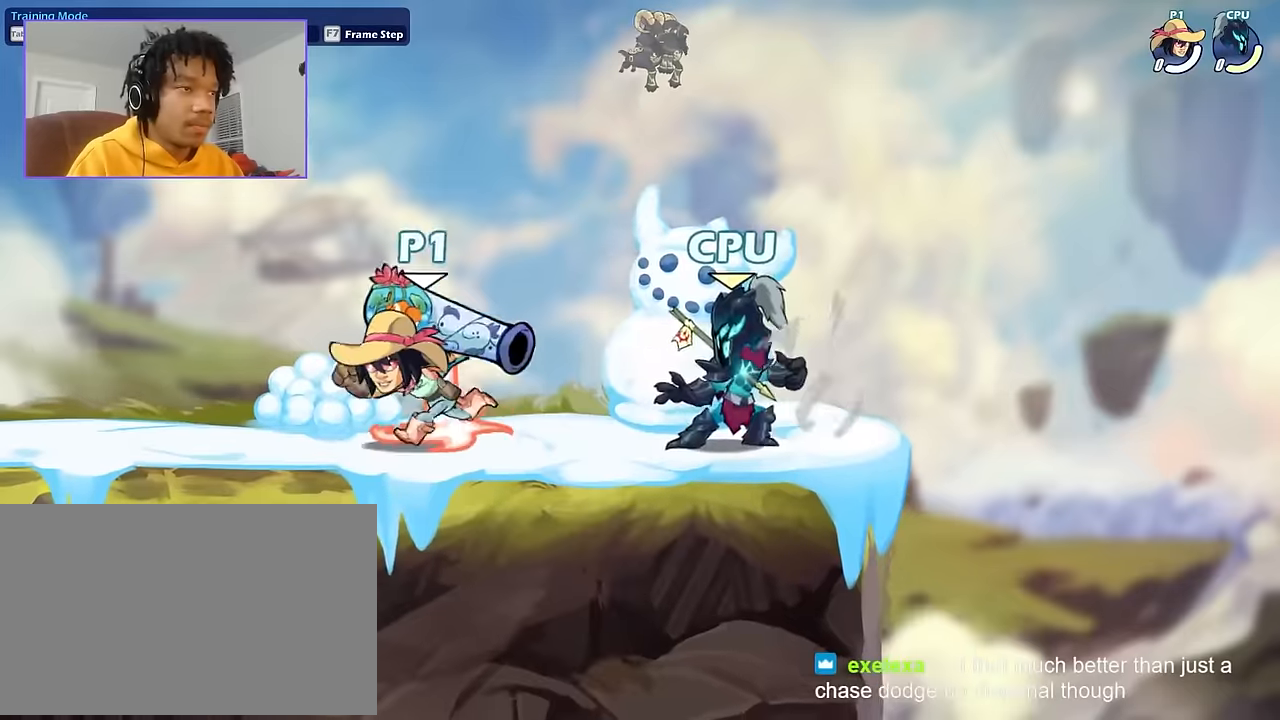
{"keys": [], "mouse": ["left"], "events": [[234, "d", "down"], [267, "a", "up"], [334, "d", "up"], [334, "mouse_left", "down"], [367, "mouse_left", "up"], [434, "mouse_left", "down"]]}
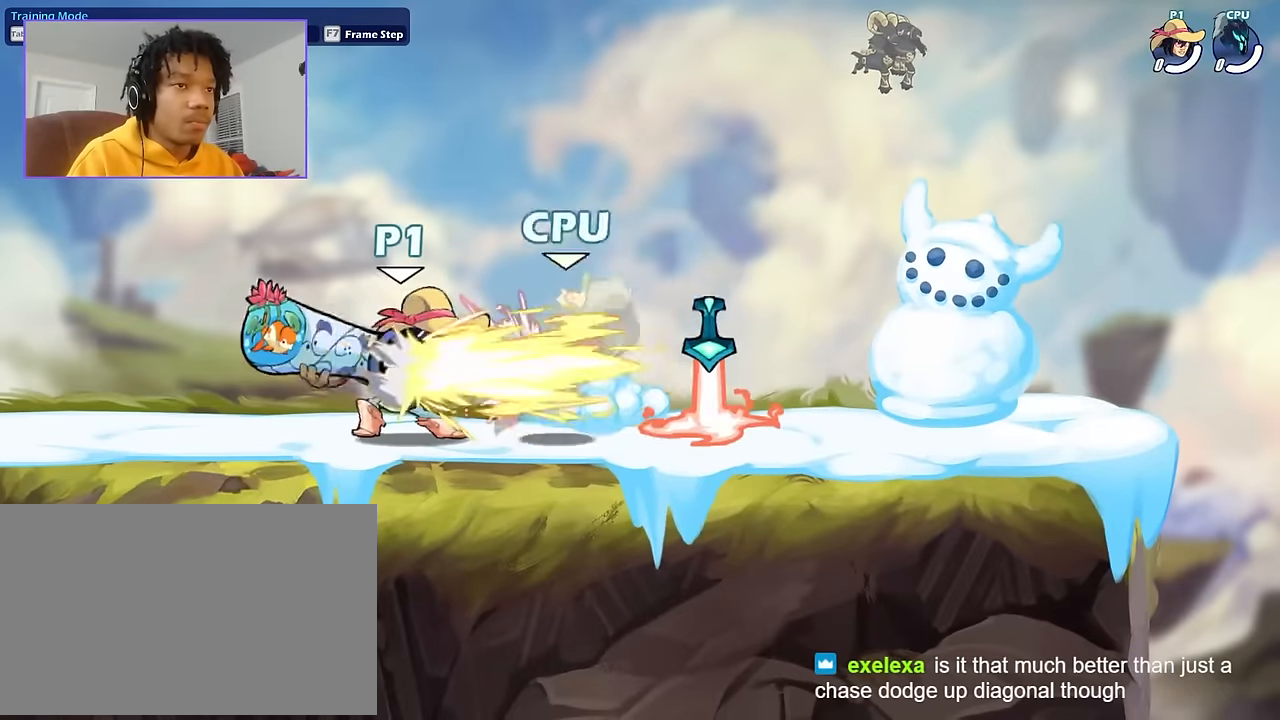
{"keys": [], "mouse": [], "events": [[468, "mouse_left", "up"]]}
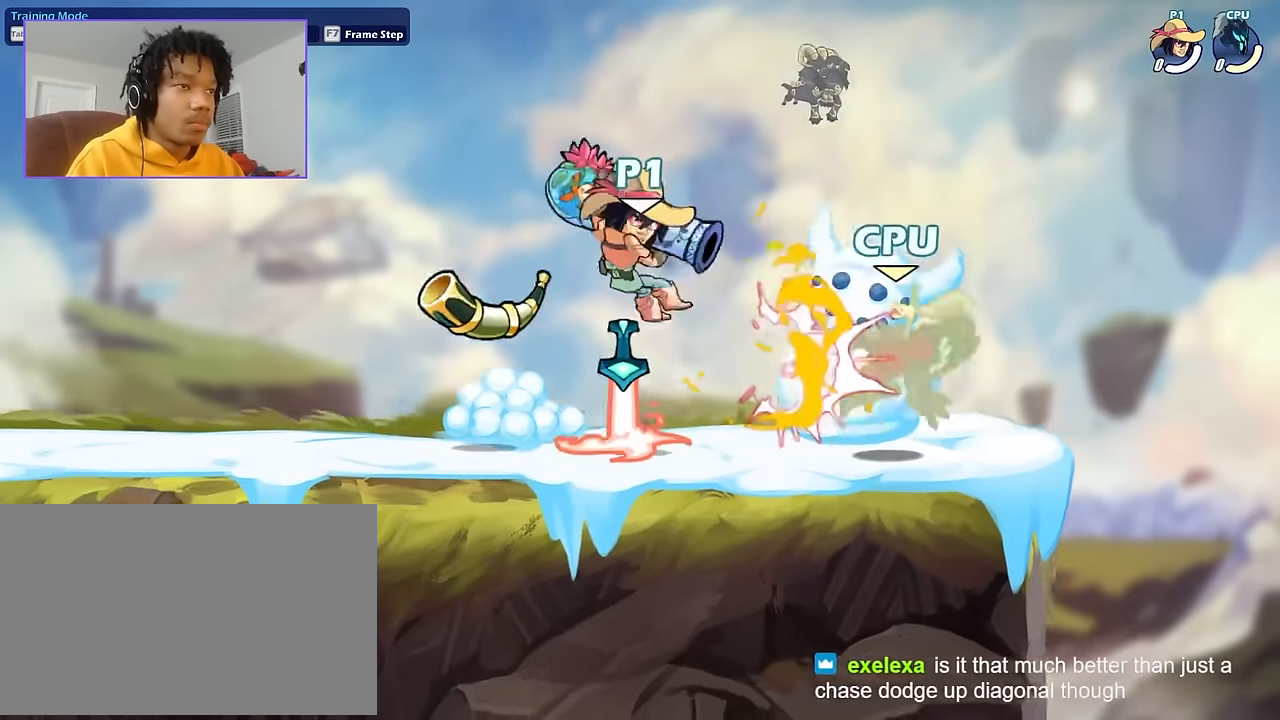
{"keys": ["a", "s"], "mouse": [], "events": [[234, "mouse_left", "down"], [234, "s", "down"], [267, "mouse_left", "up"], [267, "shift", "down"], [300, "s", "up"], [300, "shift", "up"], [367, "a", "down"], [367, "s", "down"], [367, "space", "down"], [467, "space", "up"]]}
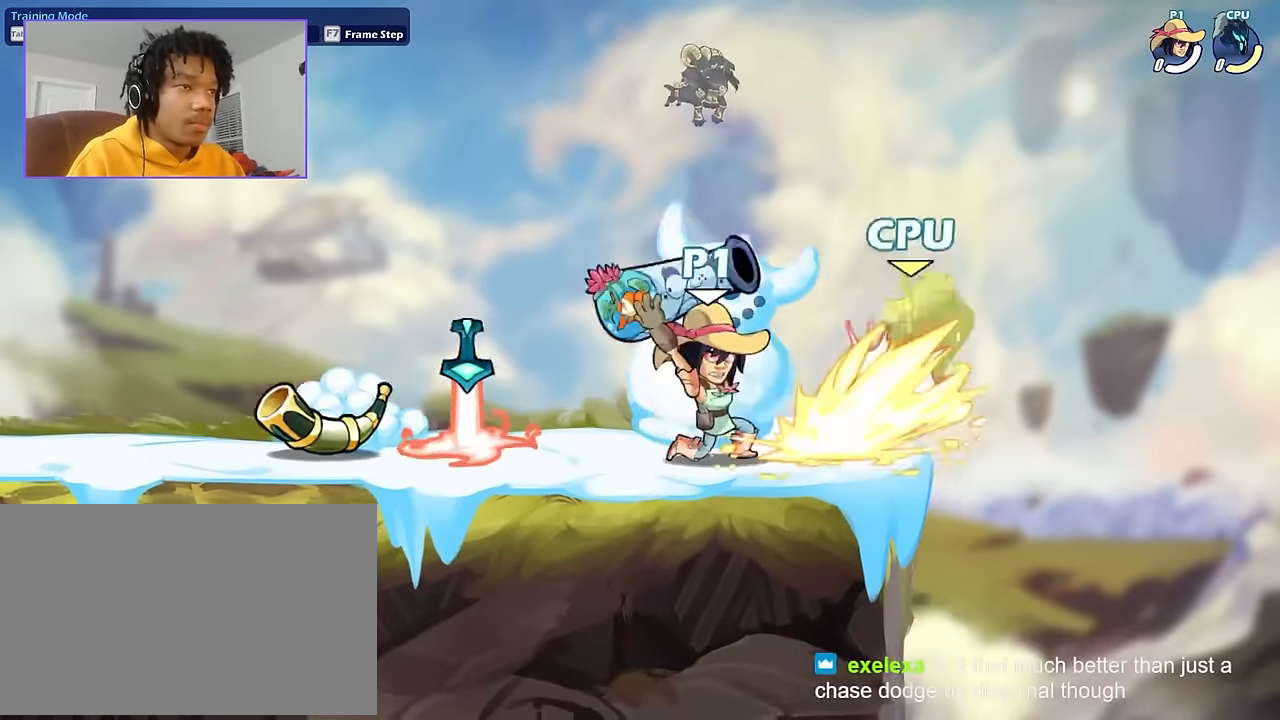
{"keys": [], "mouse": [], "events": [[34, "s", "up"], [434, "shift", "down"], [501, "a", "up"], [501, "shift", "up"]]}
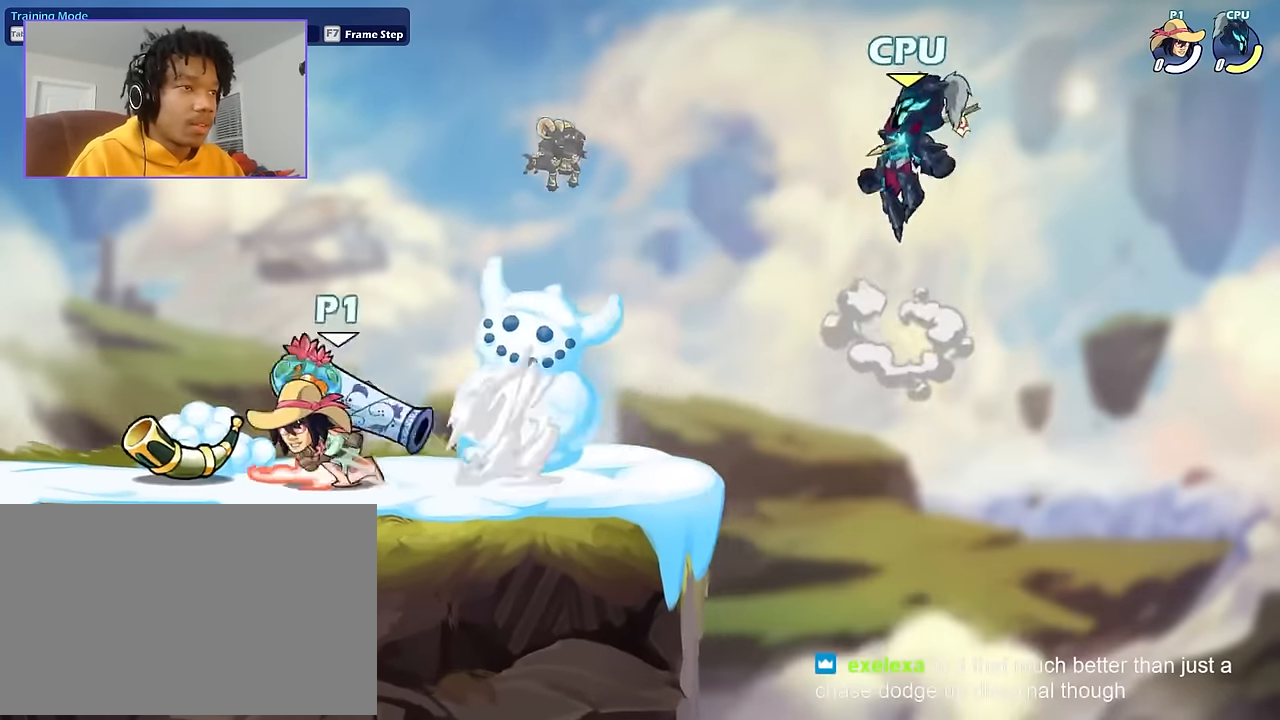
{"keys": [], "mouse": [], "events": [[100, "a", "down"], [434, "a", "up"]]}
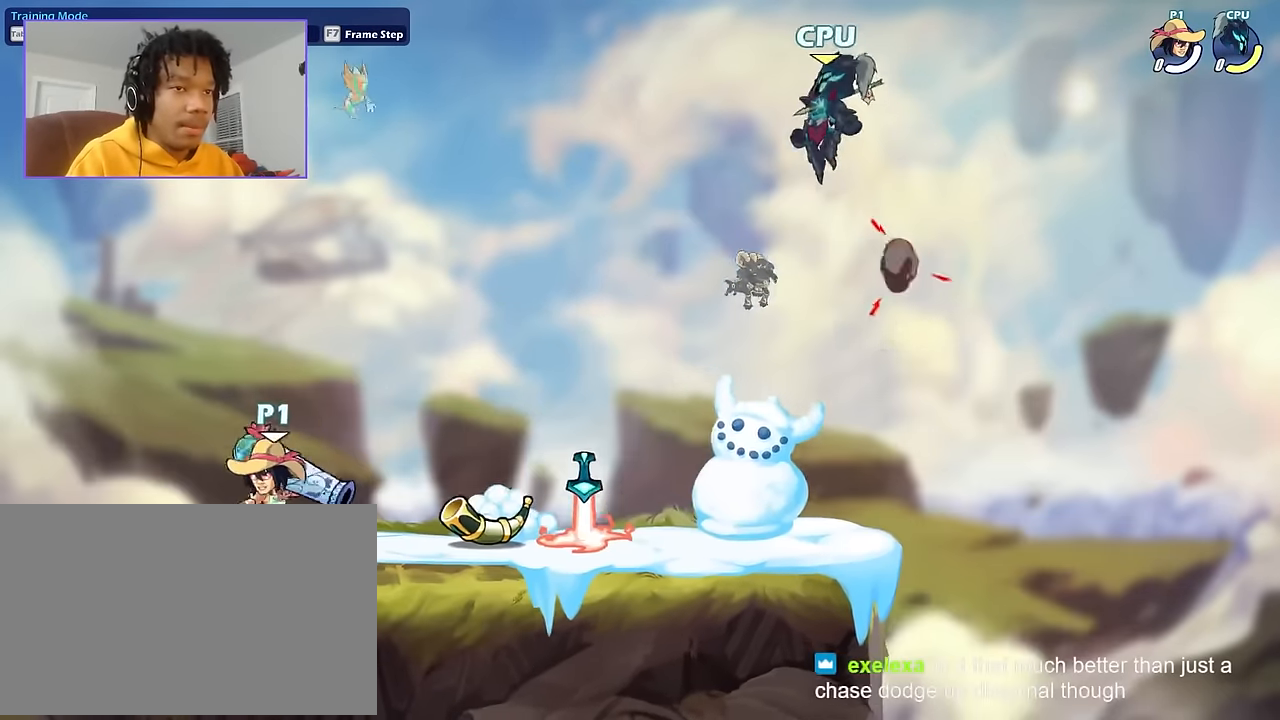
{"keys": ["d"], "mouse": [], "events": [[34, "d", "down"], [234, "d", "up"], [267, "a", "down"], [468, "a", "up"], [468, "d", "down"]]}
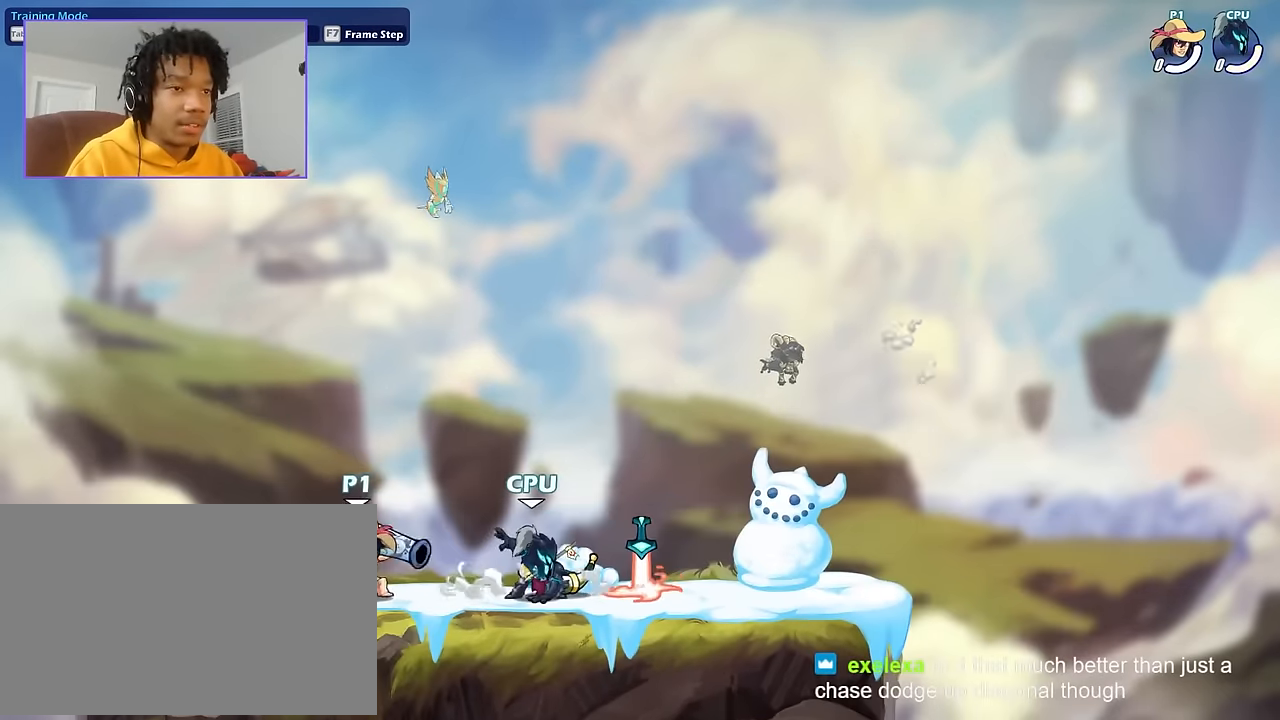
{"keys": ["a"], "mouse": ["left"], "events": [[33, "d", "up"], [100, "mouse_left", "down"], [500, "a", "down"]]}
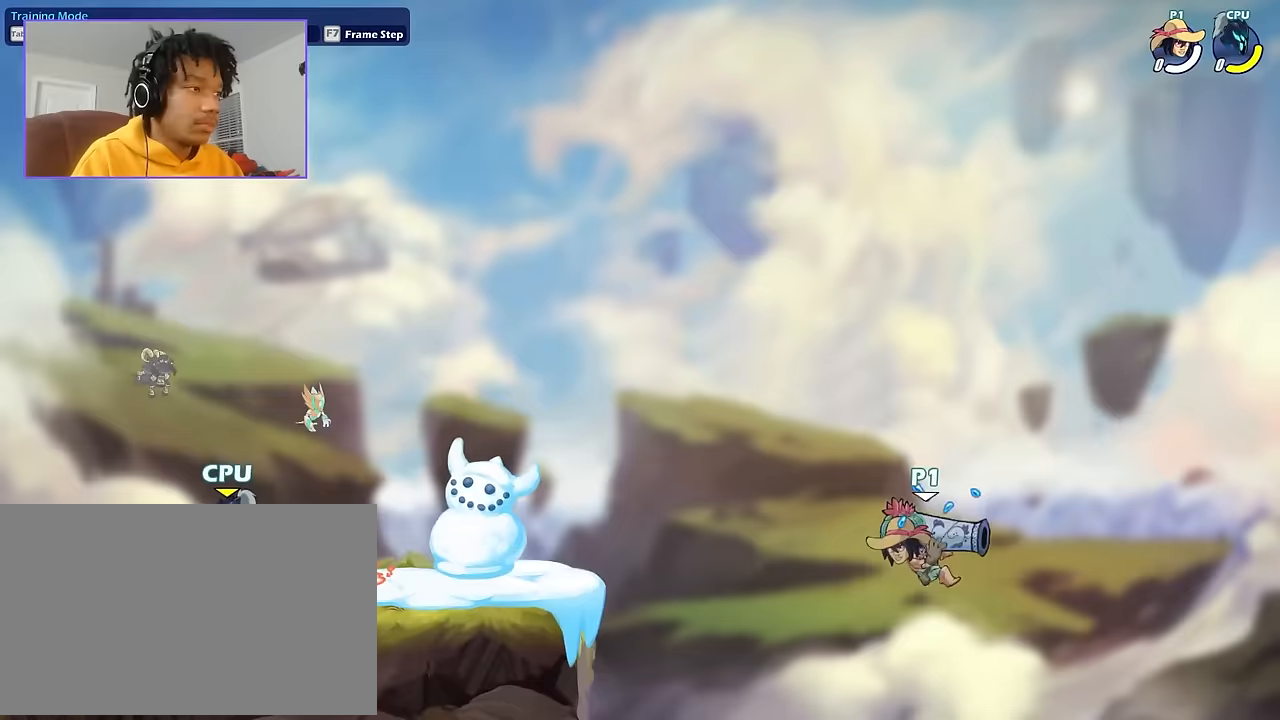
{"keys": ["a"], "mouse": [], "events": [[300, "mouse_left", "up"]]}
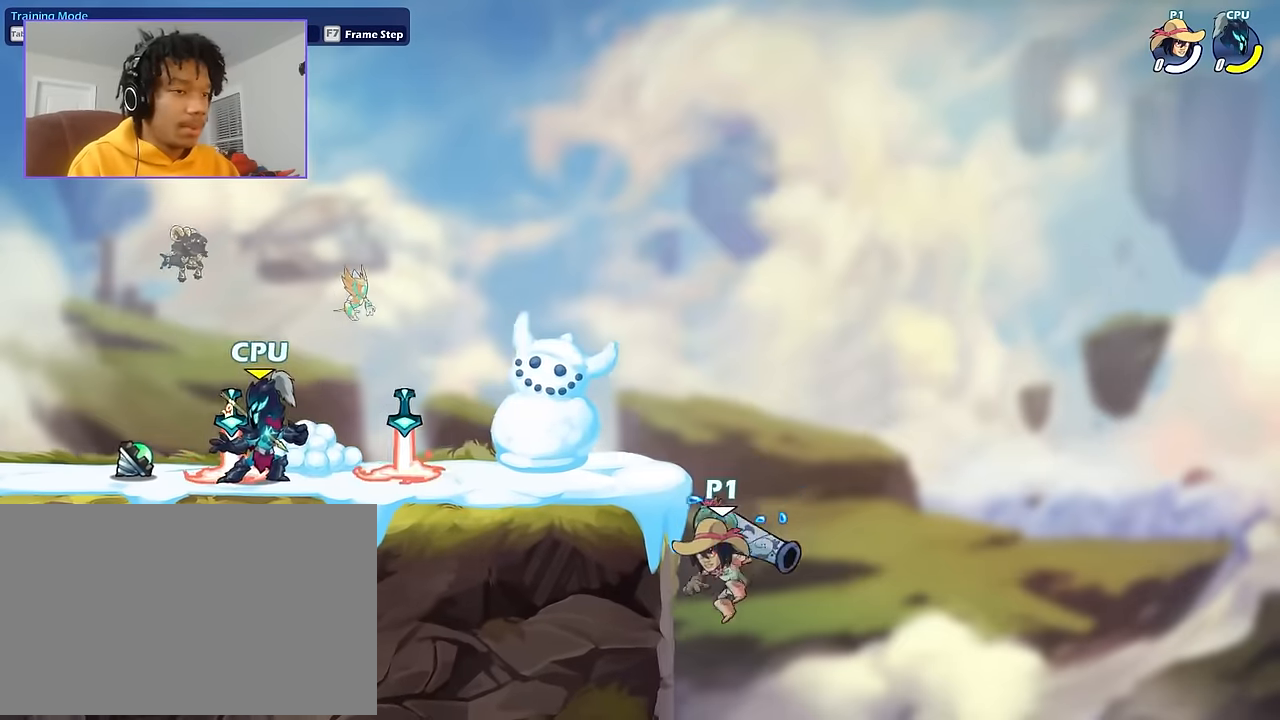
{"keys": ["a"], "mouse": [], "events": [[101, "space", "down"], [201, "space", "up"], [334, "space", "down"], [434, "space", "up"]]}
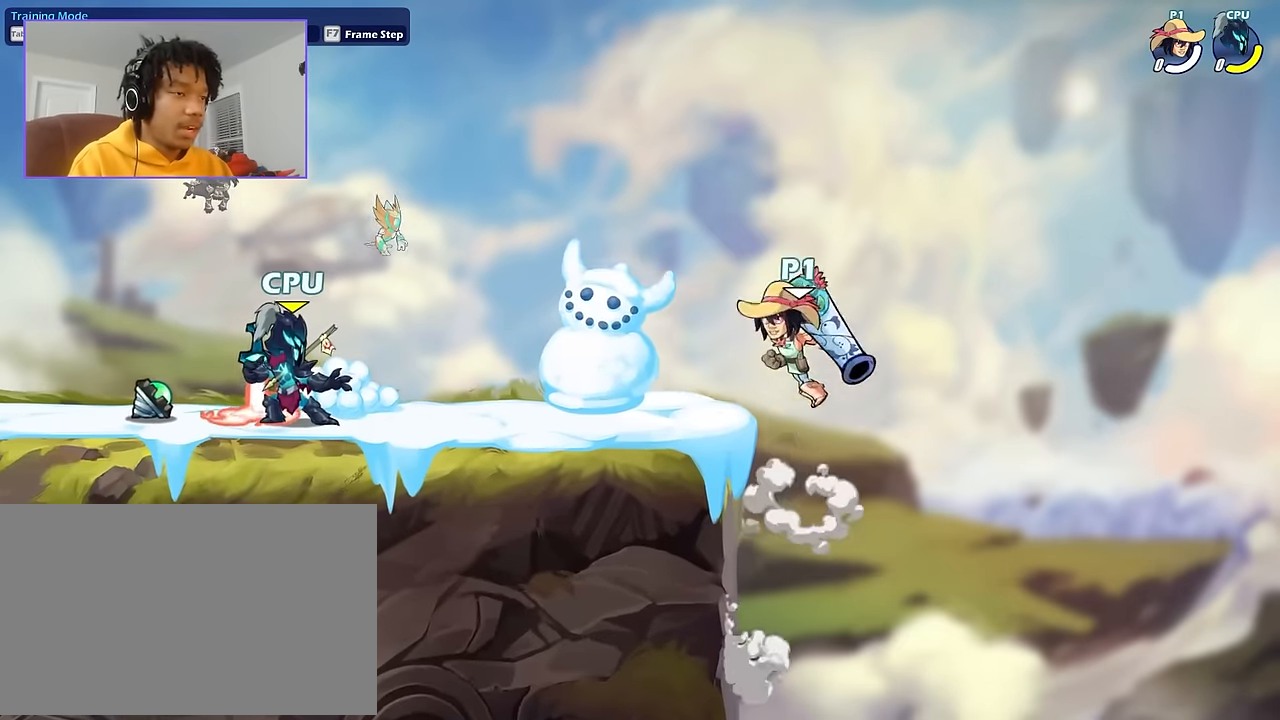
{"keys": [], "mouse": [], "events": [[67, "s", "down"], [234, "a", "up"], [234, "s", "up"], [334, "a", "down"], [334, "shift", "down"], [400, "a", "up"], [400, "shift", "up"]]}
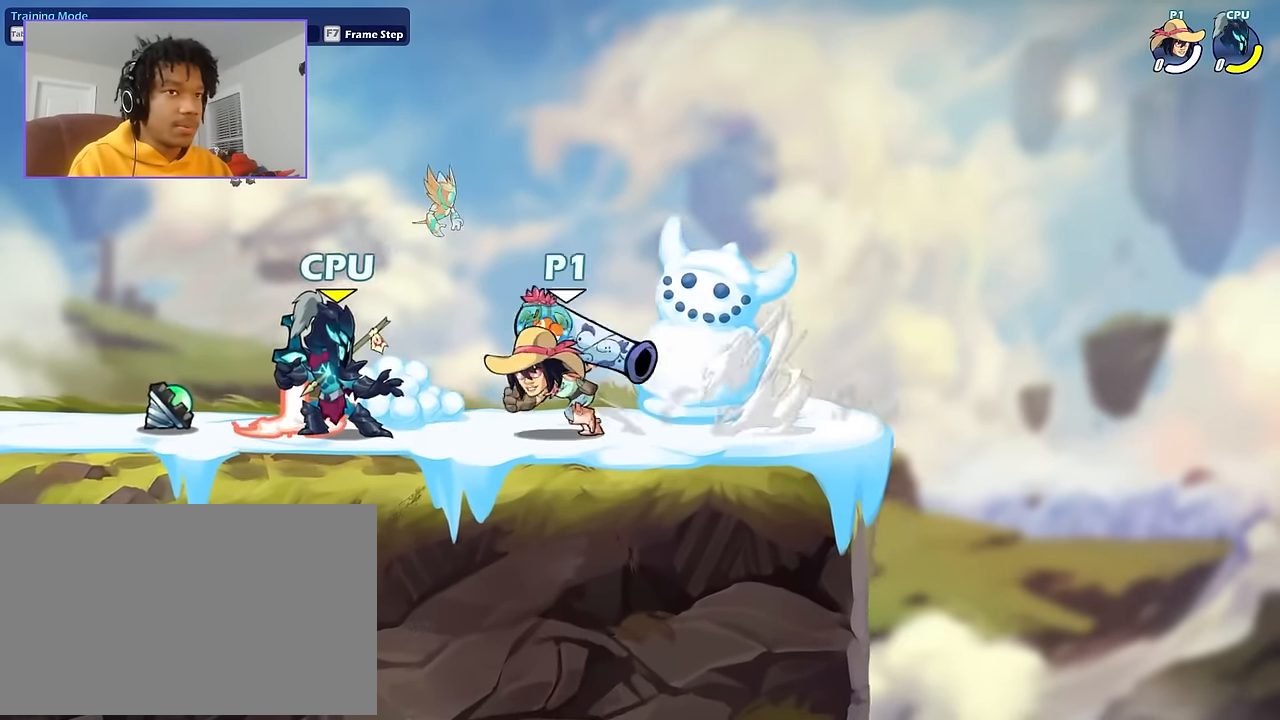
{"keys": [], "mouse": [], "events": [[134, "d", "down"], [334, "a", "down"], [367, "d", "up"], [434, "a", "up"]]}
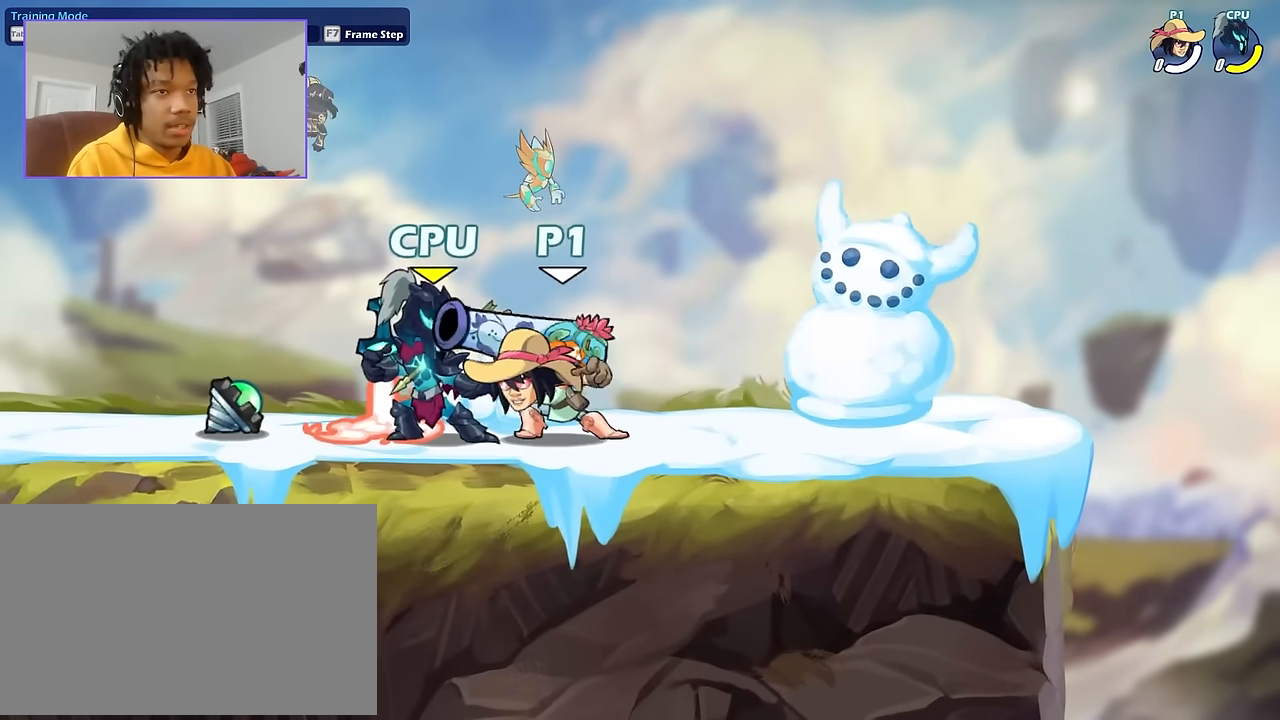
{"keys": [], "mouse": [], "events": []}
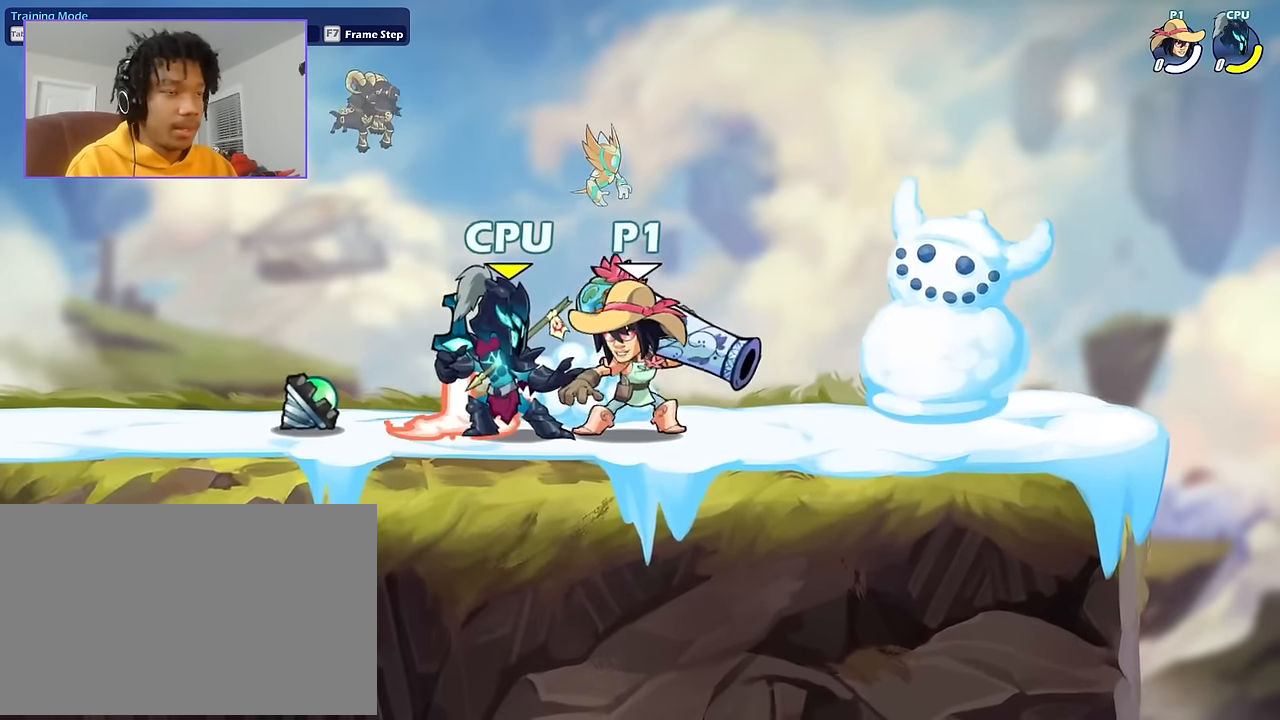
{"keys": [], "mouse": [], "events": []}
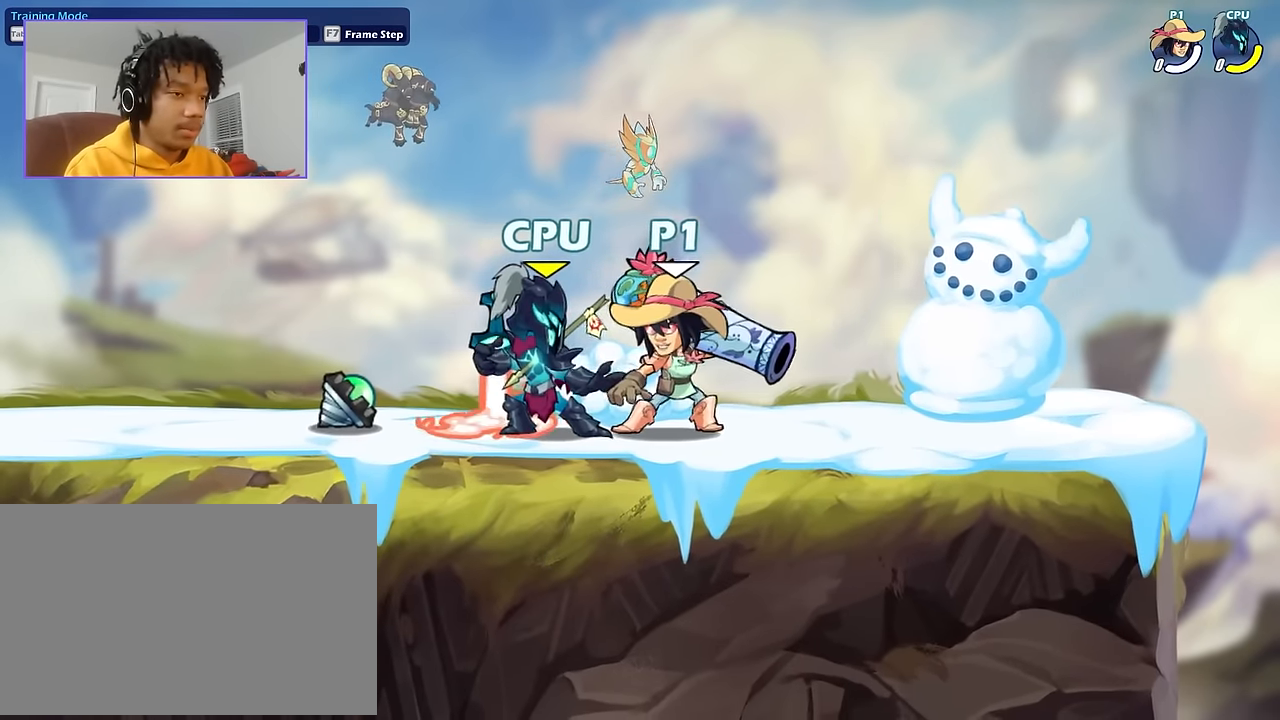
{"keys": [], "mouse": ["left"], "events": [[467, "mouse_left", "down"]]}
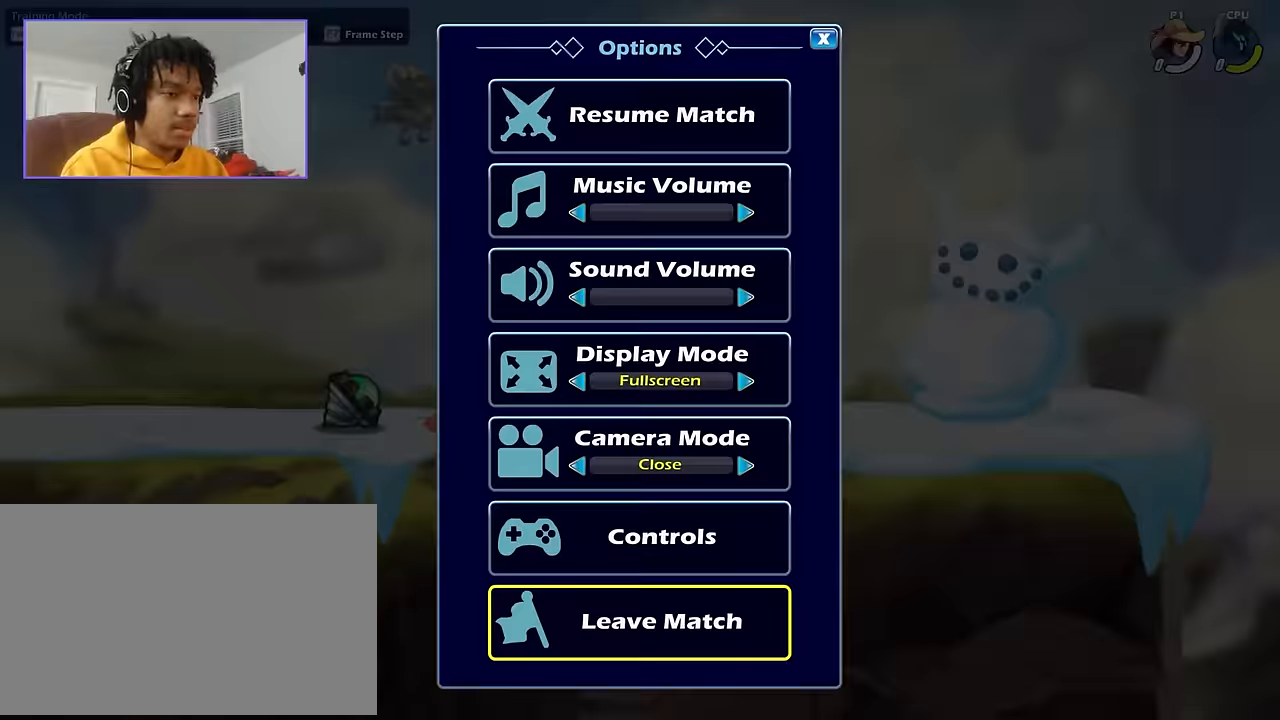
{"keys": [], "mouse": [], "events": [[67, "mouse_left", "up"]]}